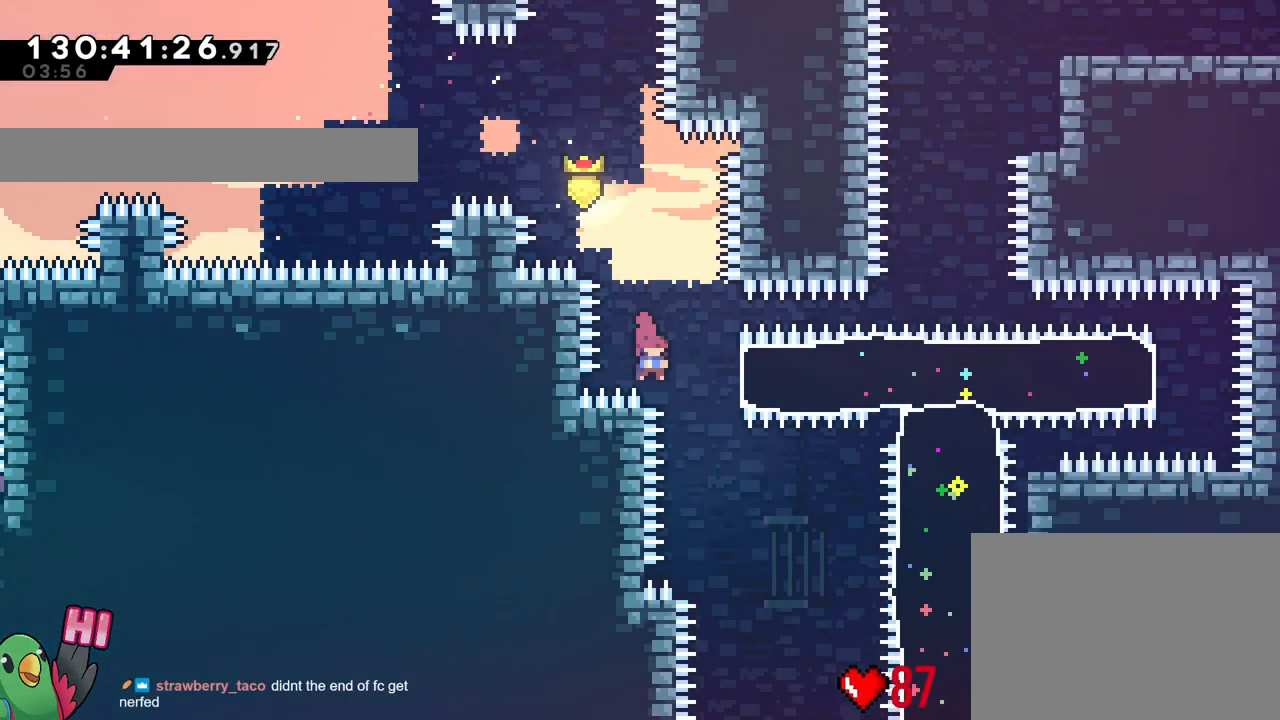
Gameplay with a controller (Nintendo layout); each line is a JSON object with the inputs held at the frame after it. "events" lists button and stick changes between this image and that frame as [ms after this image, input, new state], when the widget could be followed in between. Not read: HOME L3 R3 SELECT START.
{"buttons": ["L2", "R1"], "left_stick": "left", "right_stick": "center", "events": [[17, "Y", "down"], [134, "R1", "down"], [134, "left_stick", "center"], [184, "Y", "up"], [184, "left_stick", "left"]]}
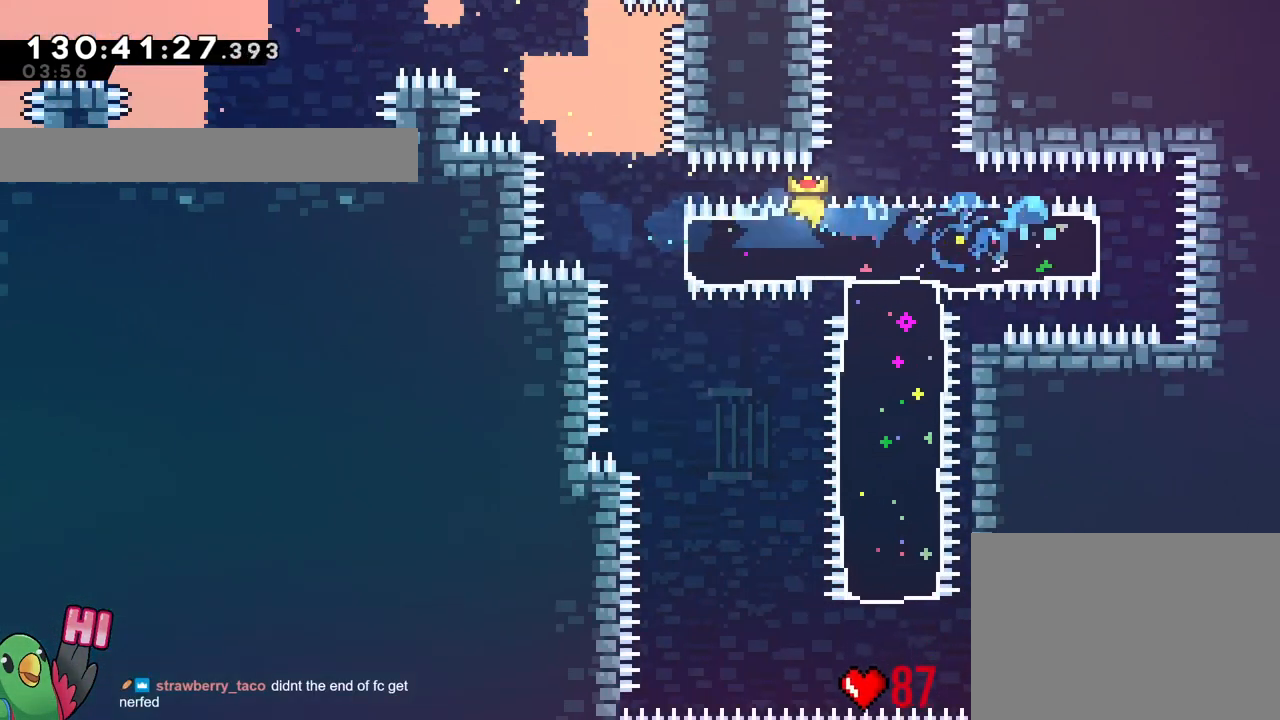
{"buttons": ["L2", "R1"], "left_stick": "left", "right_stick": "center", "events": [[367, "Y", "down"], [483, "Y", "up"]]}
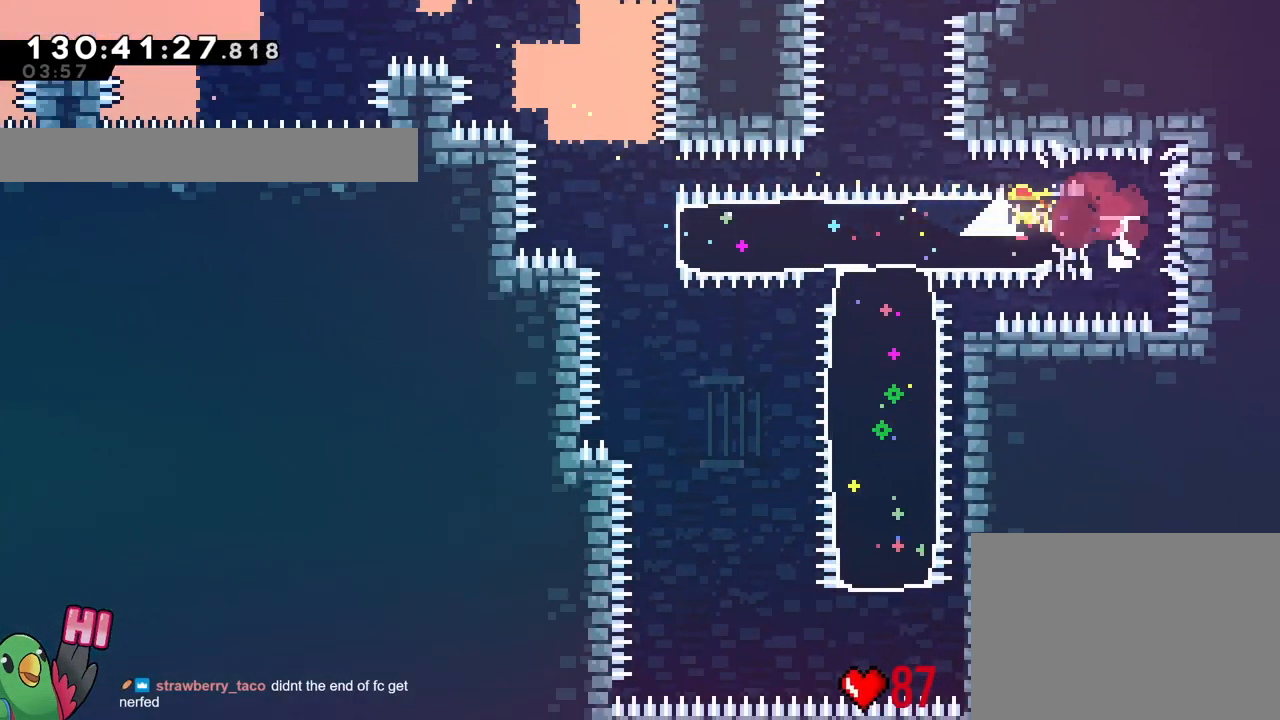
{"buttons": ["L2", "R1"], "left_stick": "right", "right_stick": "center", "events": [[67, "left_stick", "right"]]}
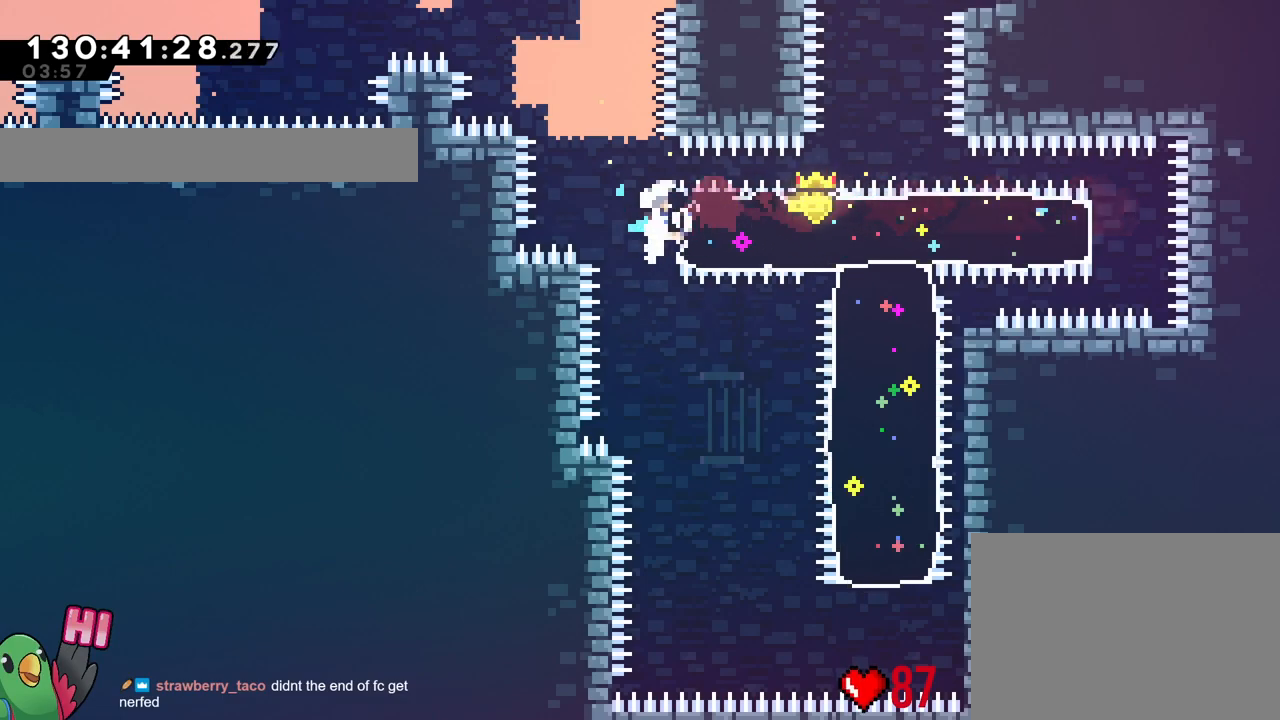
{"buttons": ["L2"], "left_stick": "center", "right_stick": "center", "events": [[83, "left_stick", "center"], [133, "R1", "up"]]}
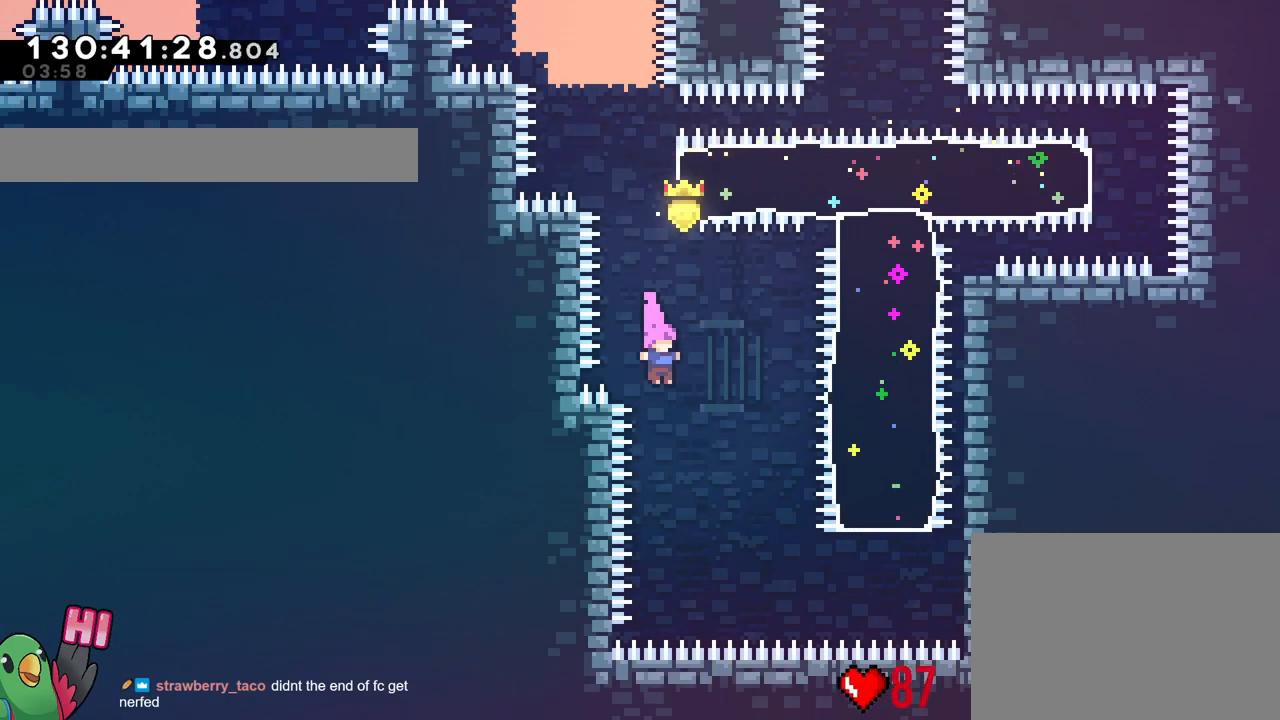
{"buttons": ["L2"], "left_stick": "right", "right_stick": "center", "events": [[100, "L2", "up"], [267, "L2", "down"], [267, "left_stick", "right"], [384, "Y", "down"], [501, "Y", "up"]]}
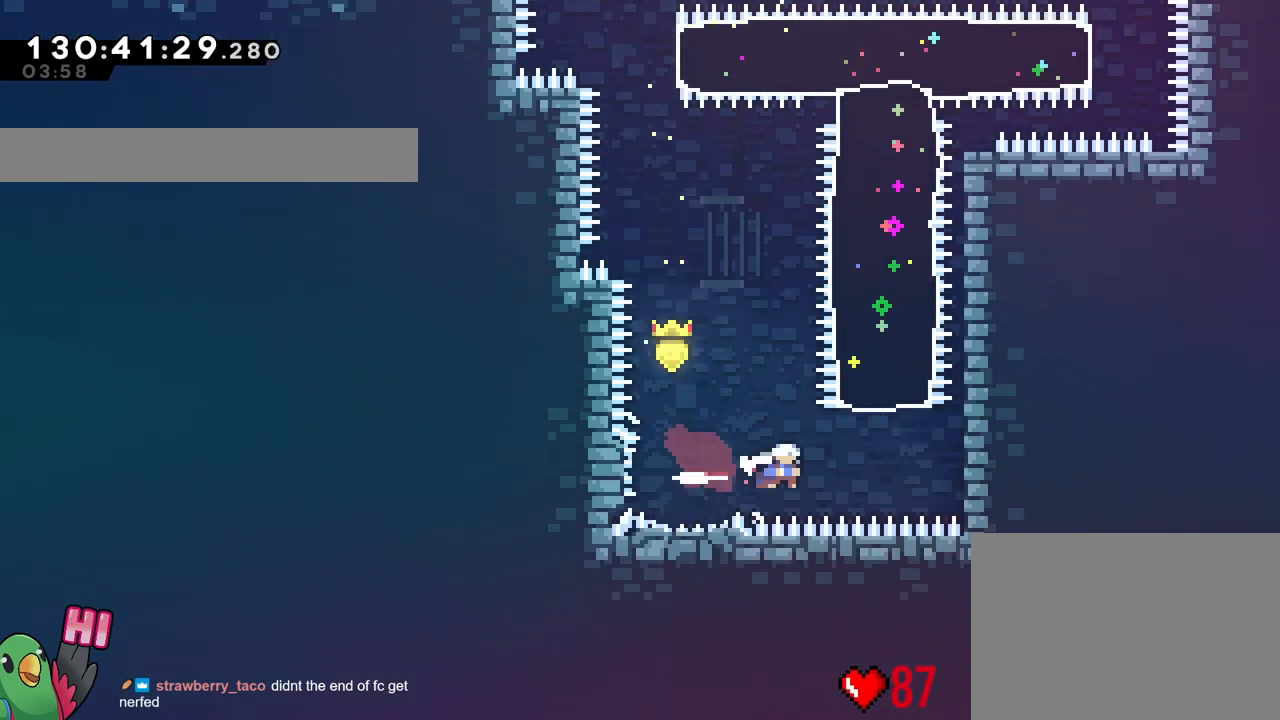
{"buttons": ["L2"], "left_stick": "up", "right_stick": "center", "events": [[166, "left_stick", "up"], [183, "Y", "down"], [317, "Y", "up"]]}
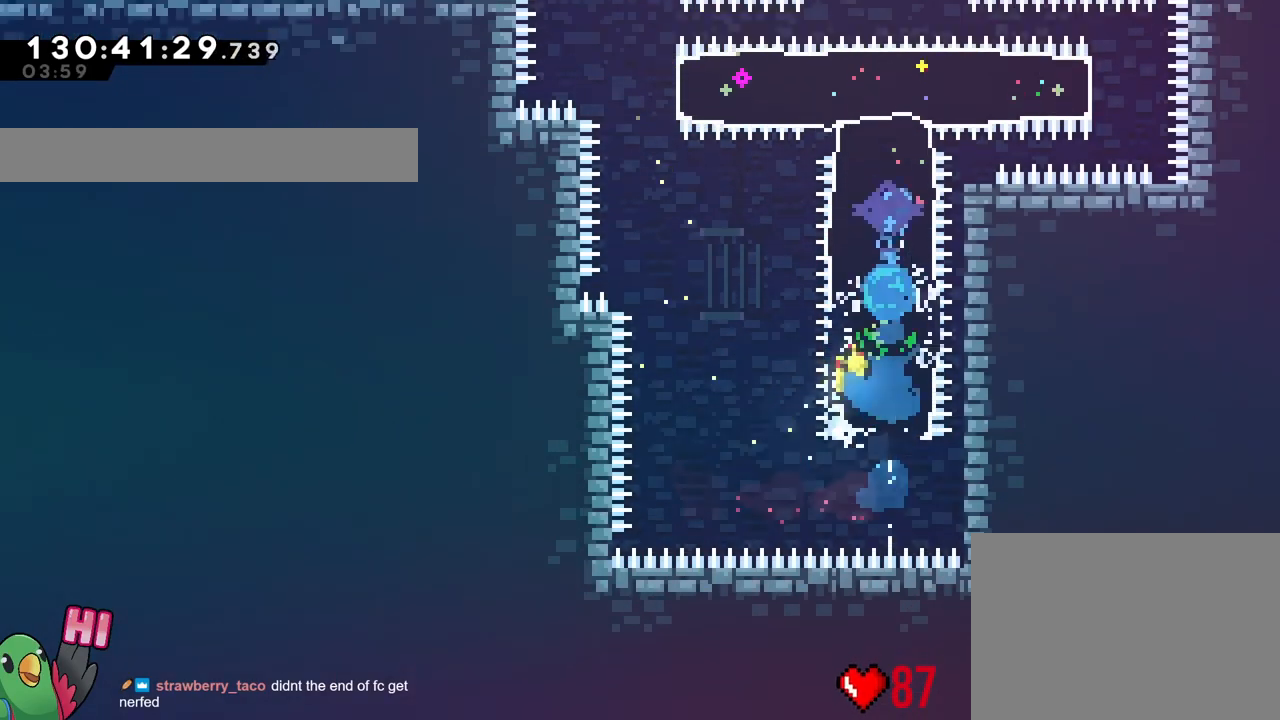
{"buttons": ["Y", "L2"], "left_stick": "up", "right_stick": "center", "events": [[400, "Y", "down"]]}
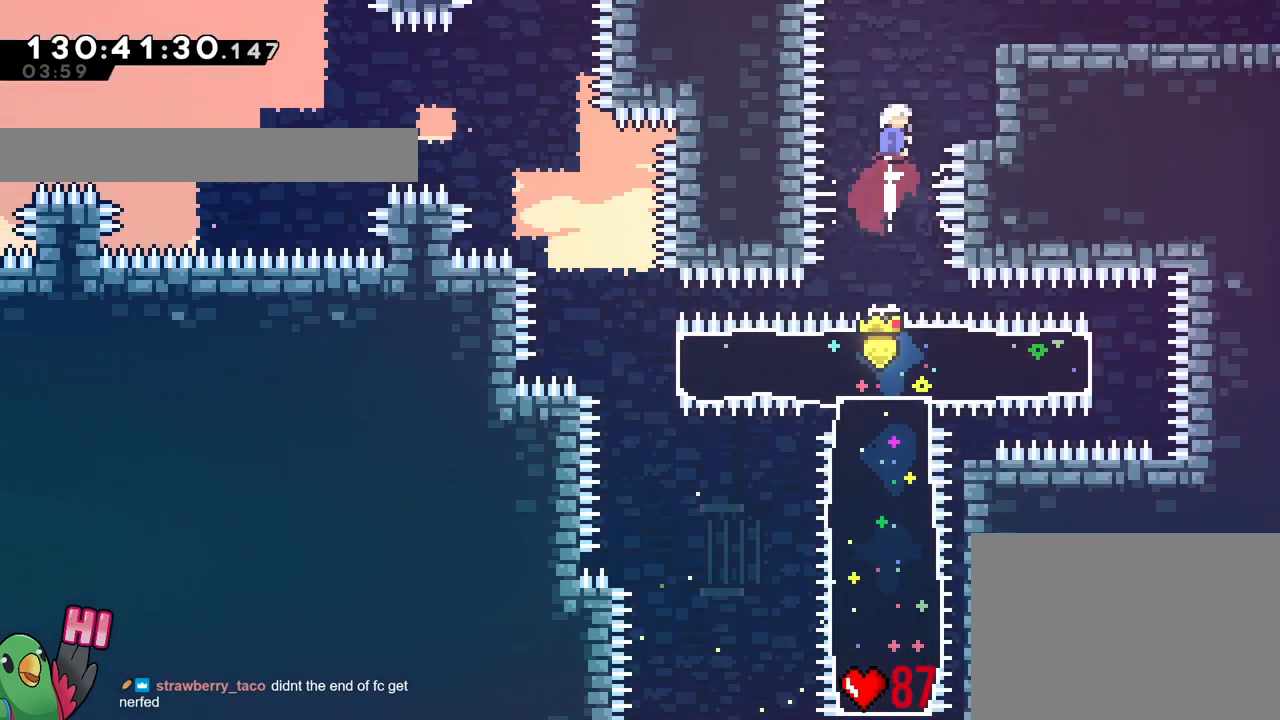
{"buttons": ["L2"], "left_stick": "up-right", "right_stick": "center", "events": [[33, "Y", "up"], [133, "left_stick", "up-right"], [267, "Y", "down"], [367, "L2", "up"], [417, "L2", "down"], [417, "Y", "up"]]}
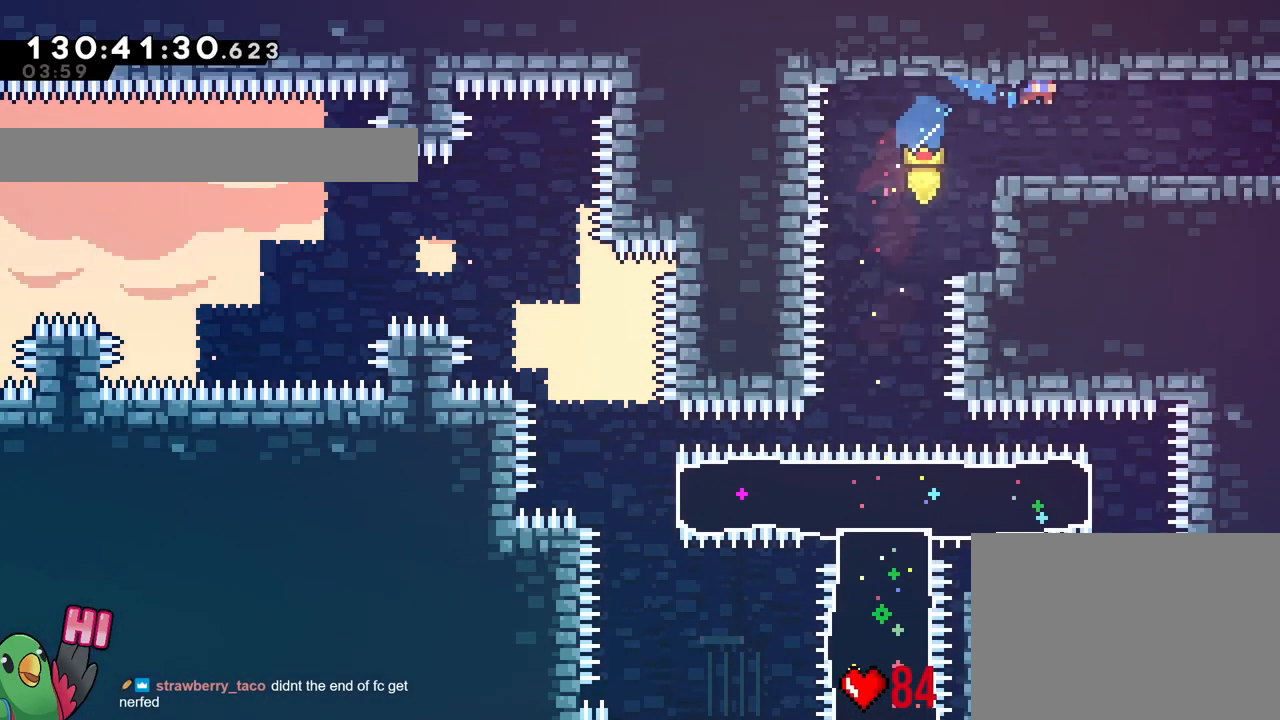
{"buttons": ["L2"], "left_stick": "right", "right_stick": "center", "events": [[67, "left_stick", "right"]]}
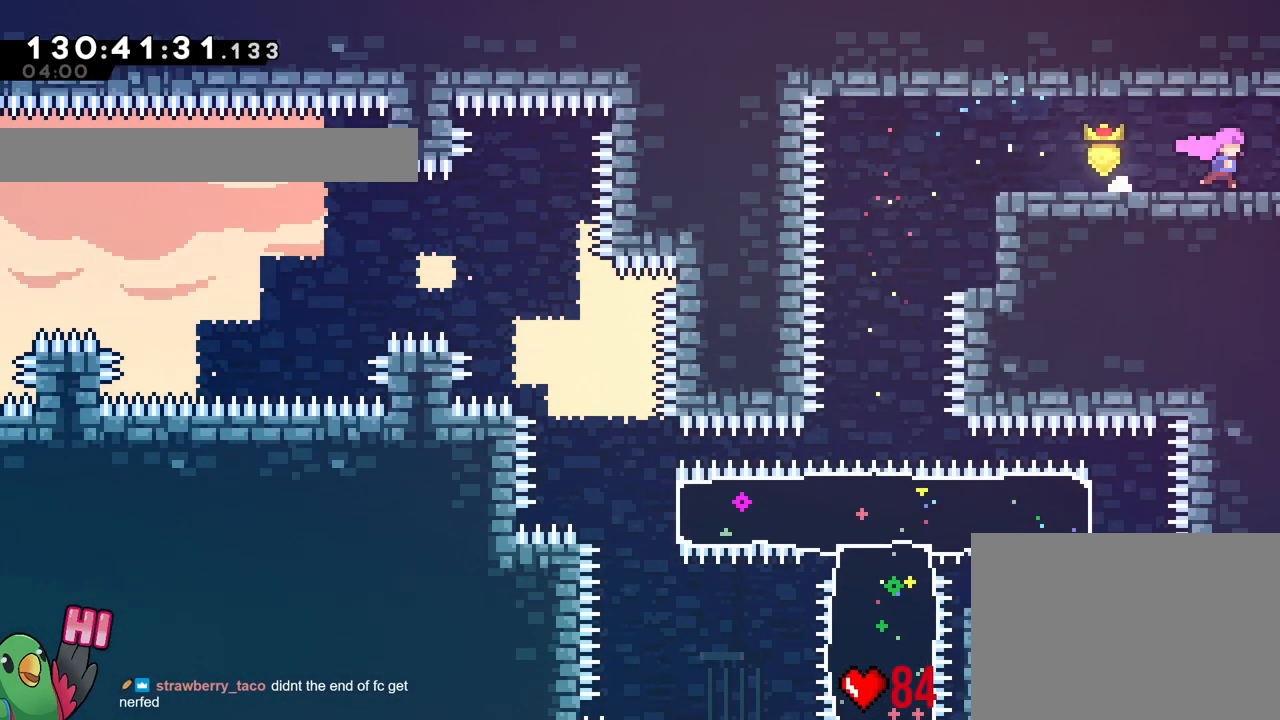
{"buttons": ["L2"], "left_stick": "right", "right_stick": "center", "events": []}
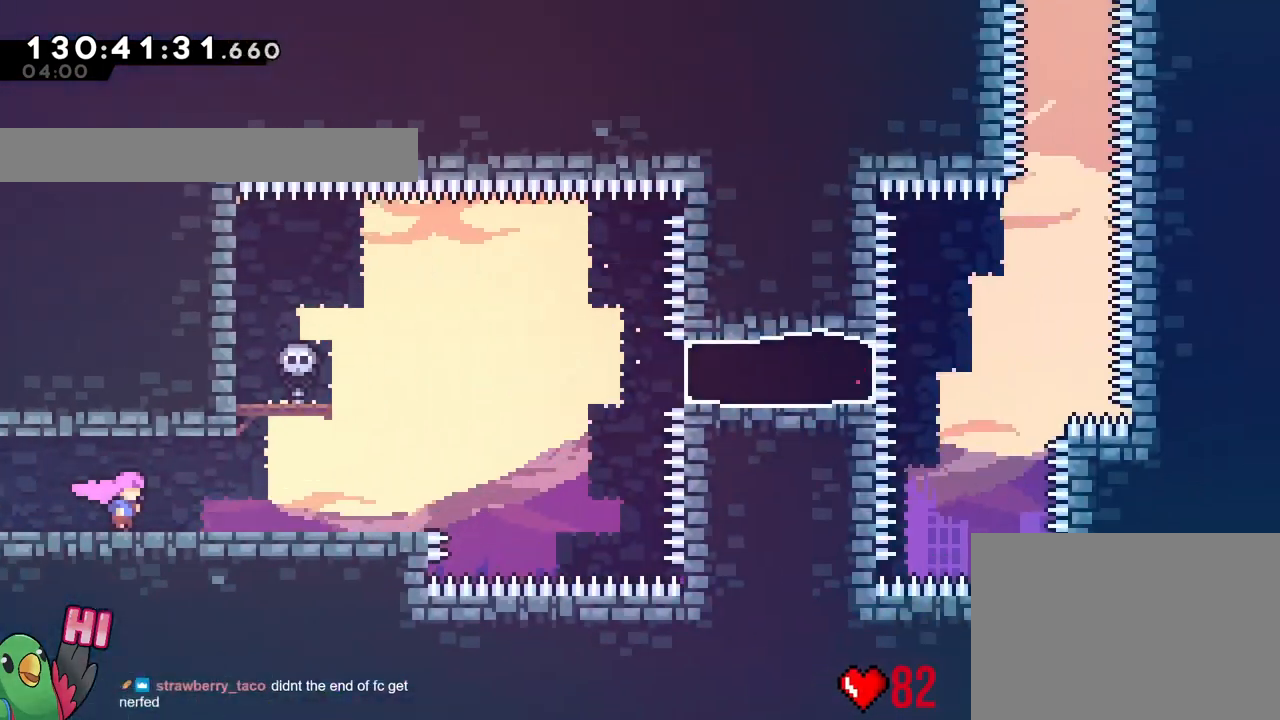
{"buttons": [], "left_stick": "center", "right_stick": "center", "events": [[117, "L2", "up"], [117, "left_stick", "center"]]}
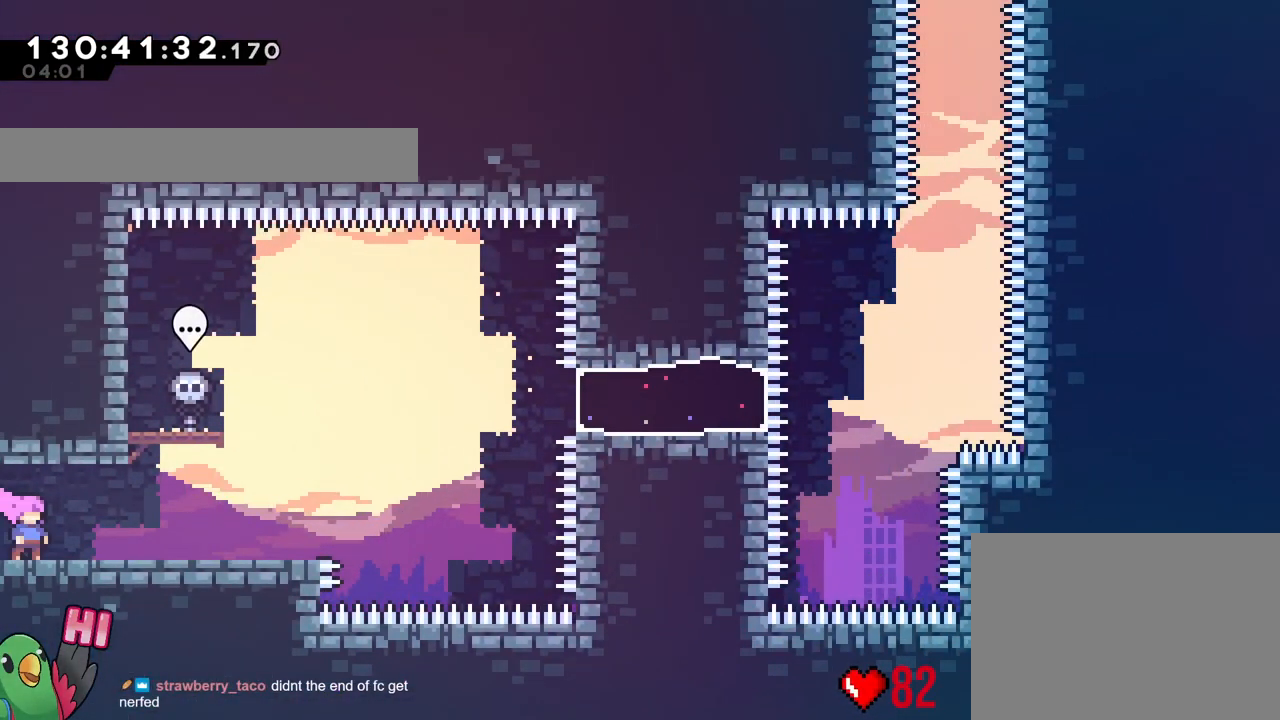
{"buttons": [], "left_stick": "center", "right_stick": "center", "events": []}
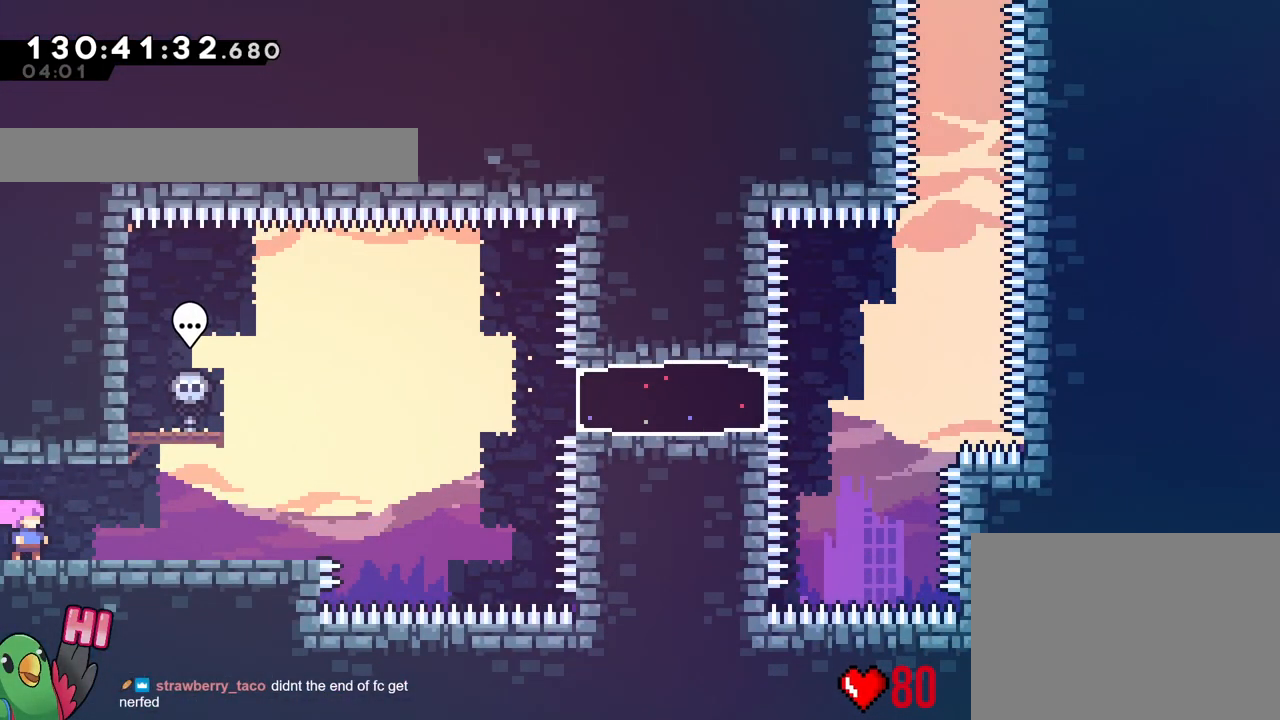
{"buttons": [], "left_stick": "center", "right_stick": "center", "events": []}
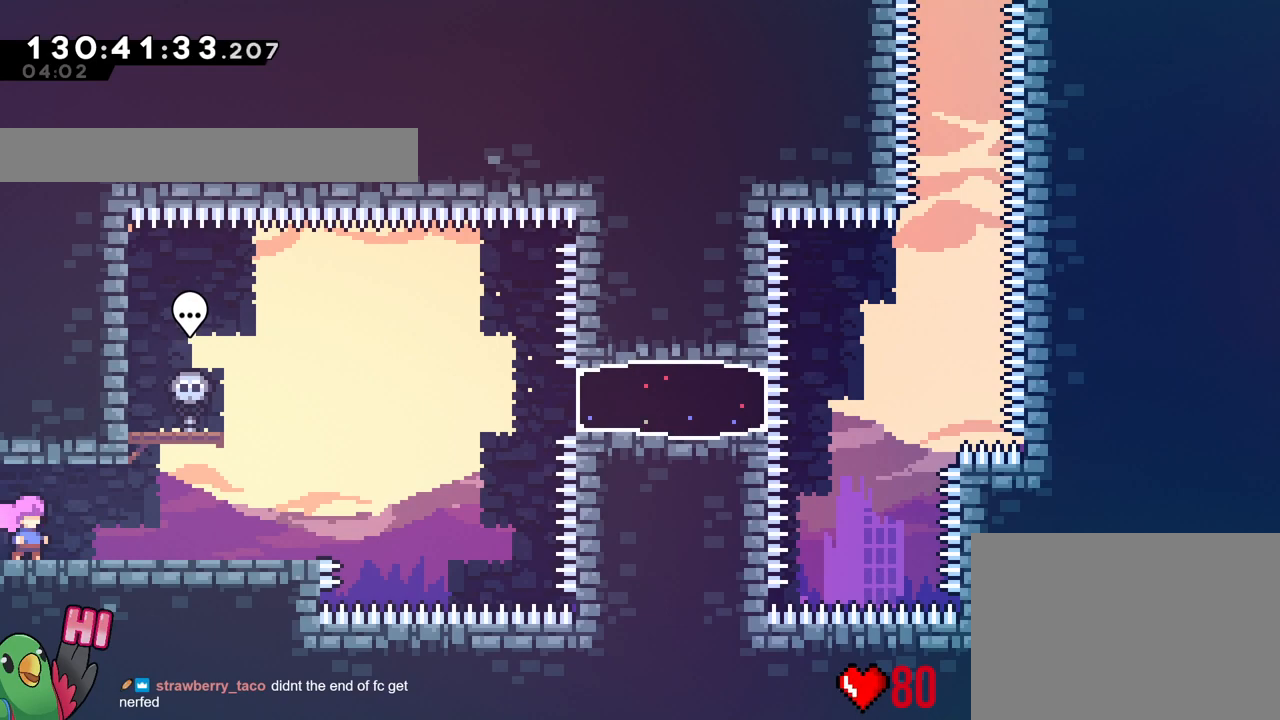
{"buttons": ["L2"], "left_stick": "right", "right_stick": "center", "events": [[50, "R1", "down"], [183, "R1", "up"], [183, "left_stick", "right"], [233, "L2", "down"], [383, "R1", "down"], [500, "R1", "up"]]}
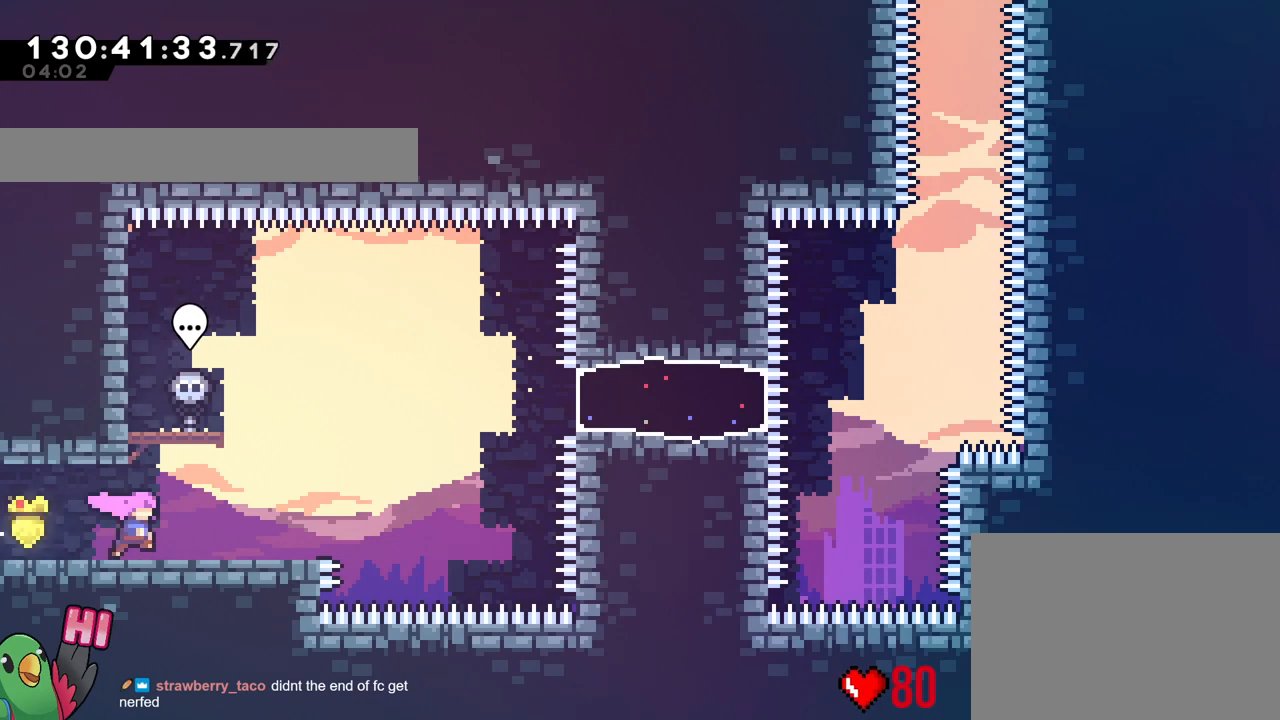
{"buttons": ["L2"], "left_stick": "right", "right_stick": "center", "events": [[267, "R1", "down"], [267, "left_stick", "center"], [434, "R1", "up"], [484, "left_stick", "right"]]}
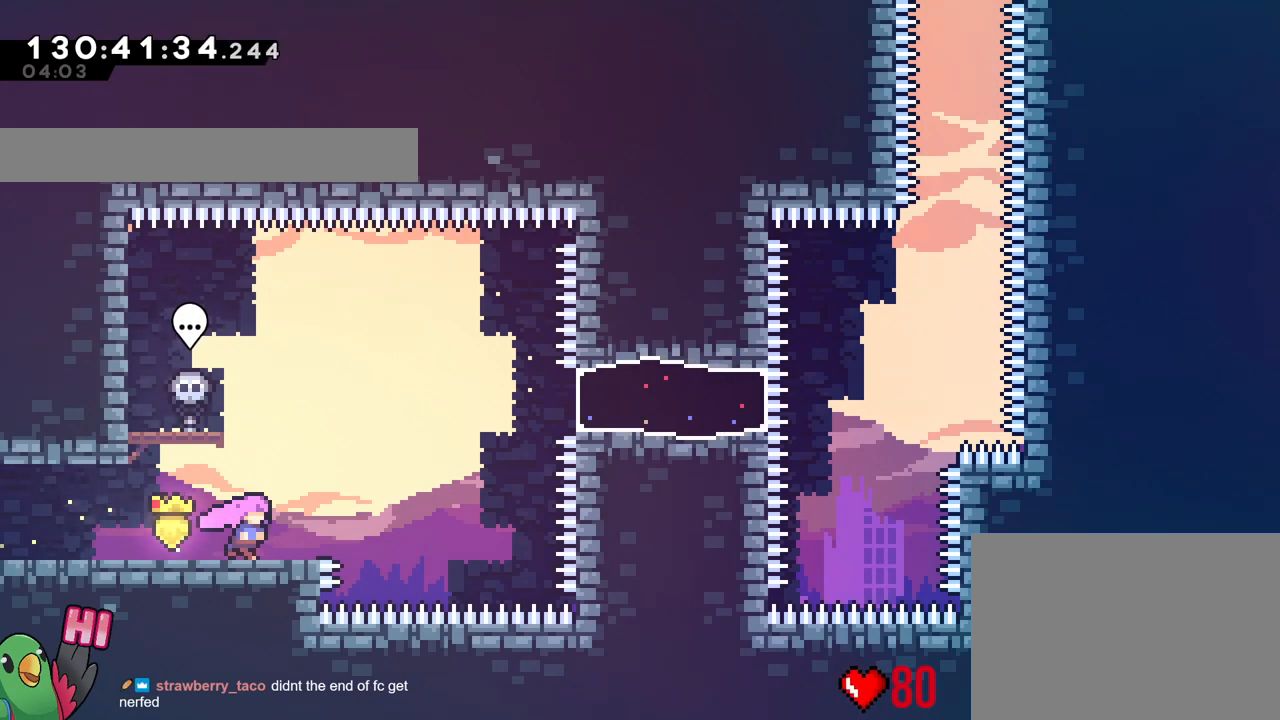
{"buttons": ["L2"], "left_stick": "right", "right_stick": "center", "events": [[116, "left_stick", "up-right"], [183, "Y", "down"], [317, "Y", "up"], [433, "left_stick", "right"]]}
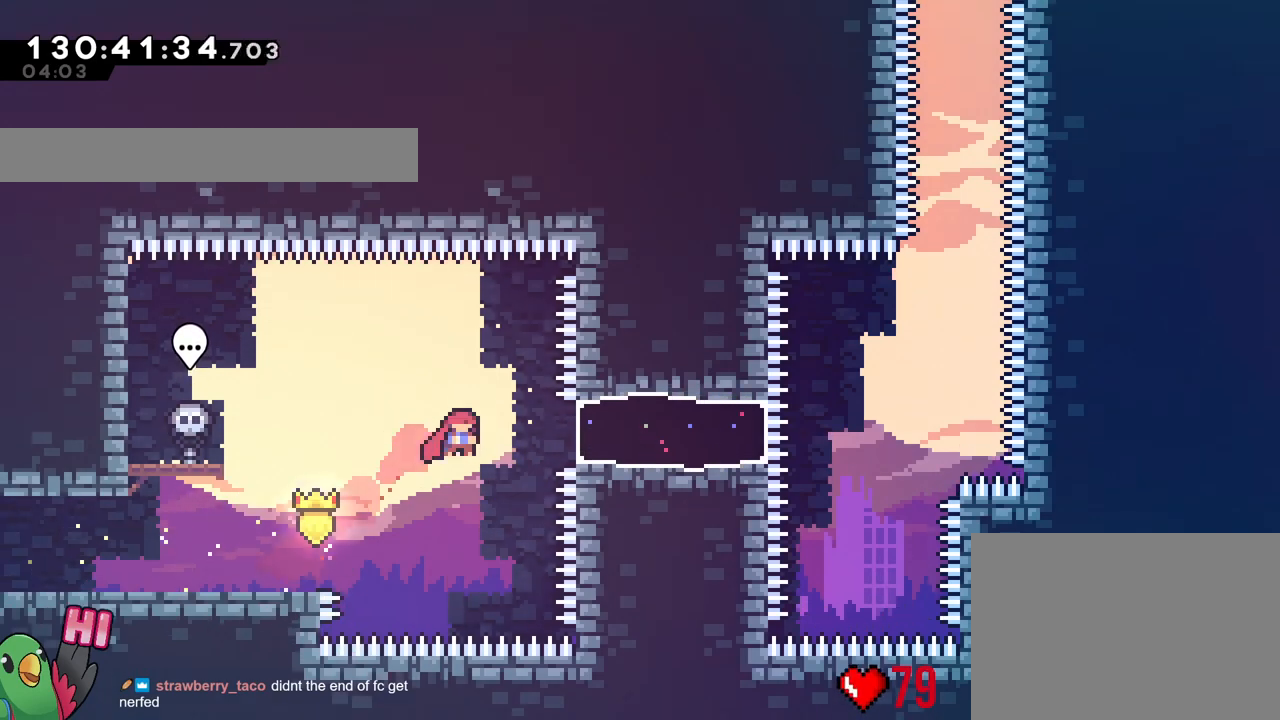
{"buttons": ["B"], "left_stick": "center", "right_stick": "center", "events": [[50, "Y", "down"], [167, "Y", "up"], [234, "left_stick", "center"], [384, "L2", "up"], [484, "B", "down"]]}
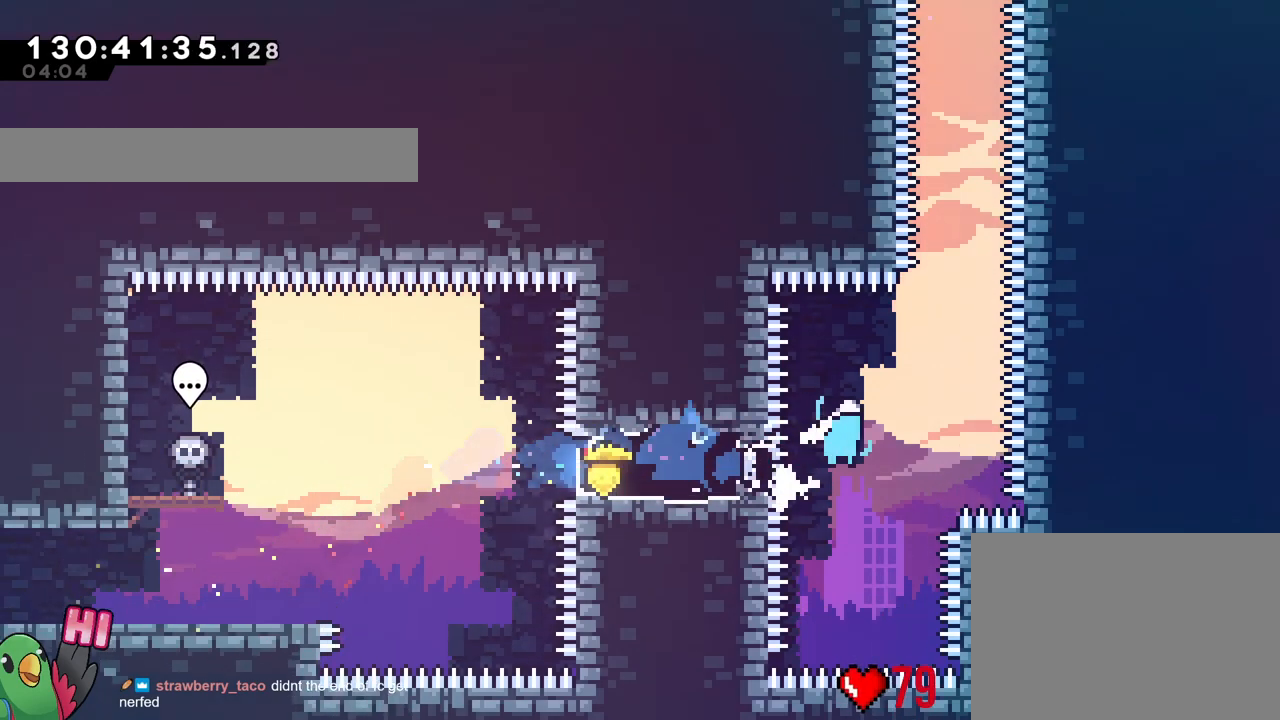
{"buttons": ["B", "L2"], "left_stick": "up", "right_stick": "center", "events": [[16, "left_stick", "up"], [50, "L2", "down"], [233, "L1", "down"], [266, "Y", "down"], [300, "L1", "up"], [433, "Y", "up"]]}
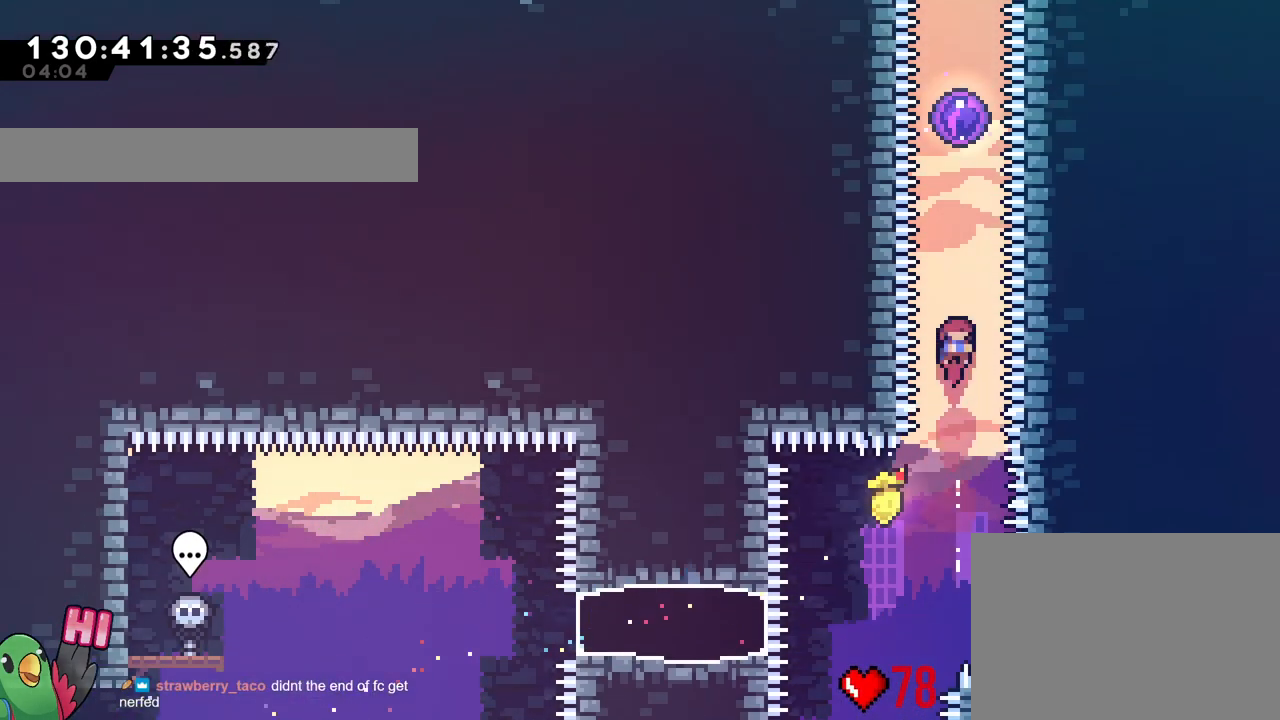
{"buttons": ["B", "L2", "R1"], "left_stick": "center", "right_stick": "center", "events": [[134, "Y", "down"], [317, "Y", "up"], [384, "R1", "down"], [434, "left_stick", "center"]]}
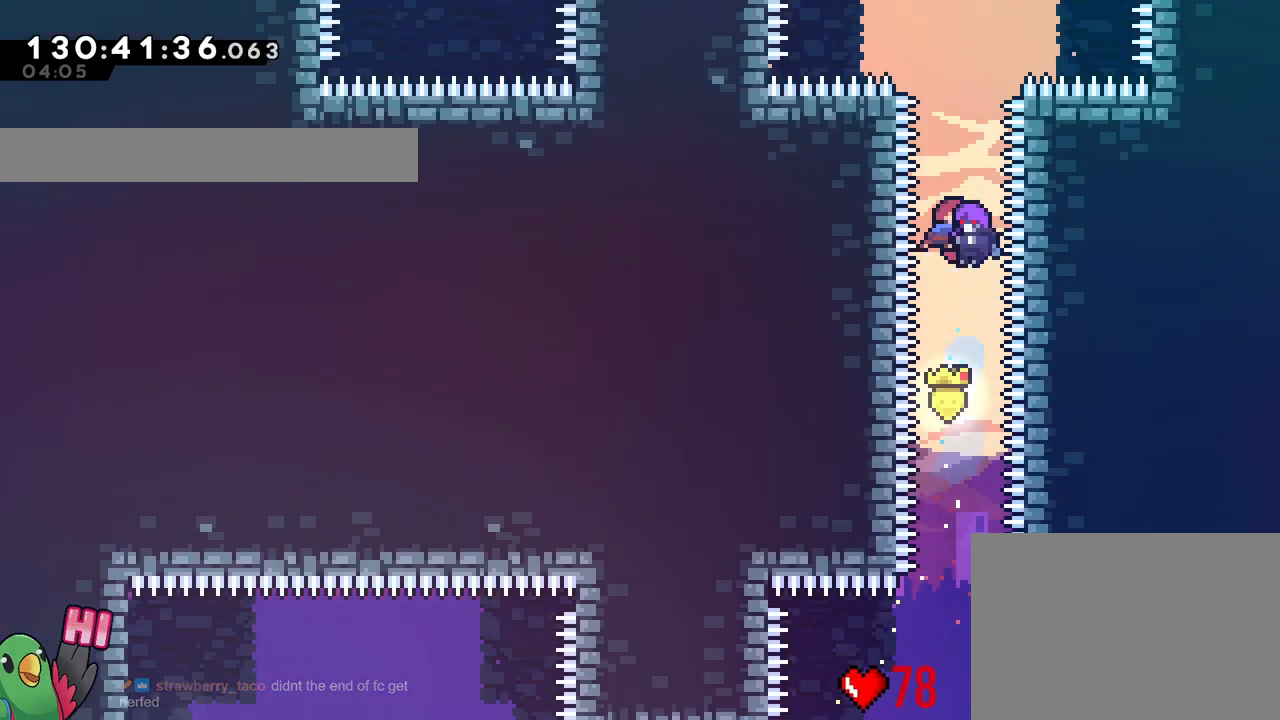
{"buttons": ["B", "R1"], "left_stick": "center", "right_stick": "center", "events": [[66, "L2", "up"]]}
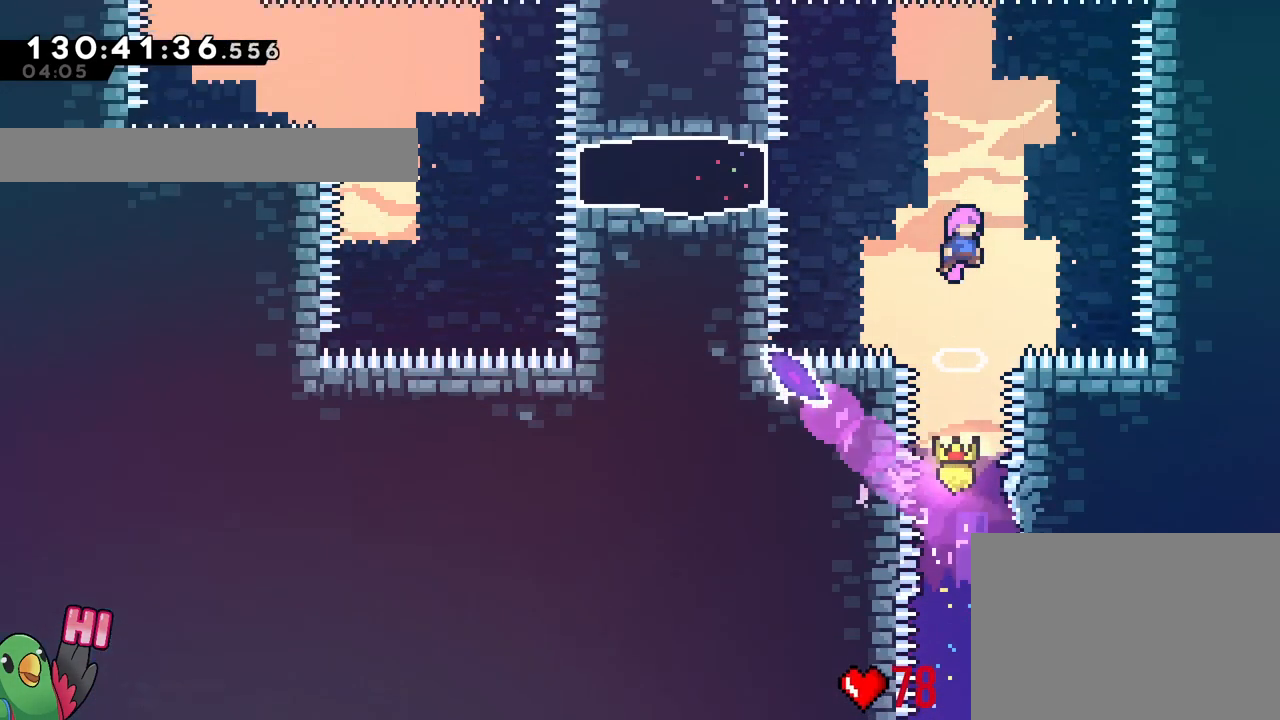
{"buttons": ["L2"], "left_stick": "up", "right_stick": "center"}
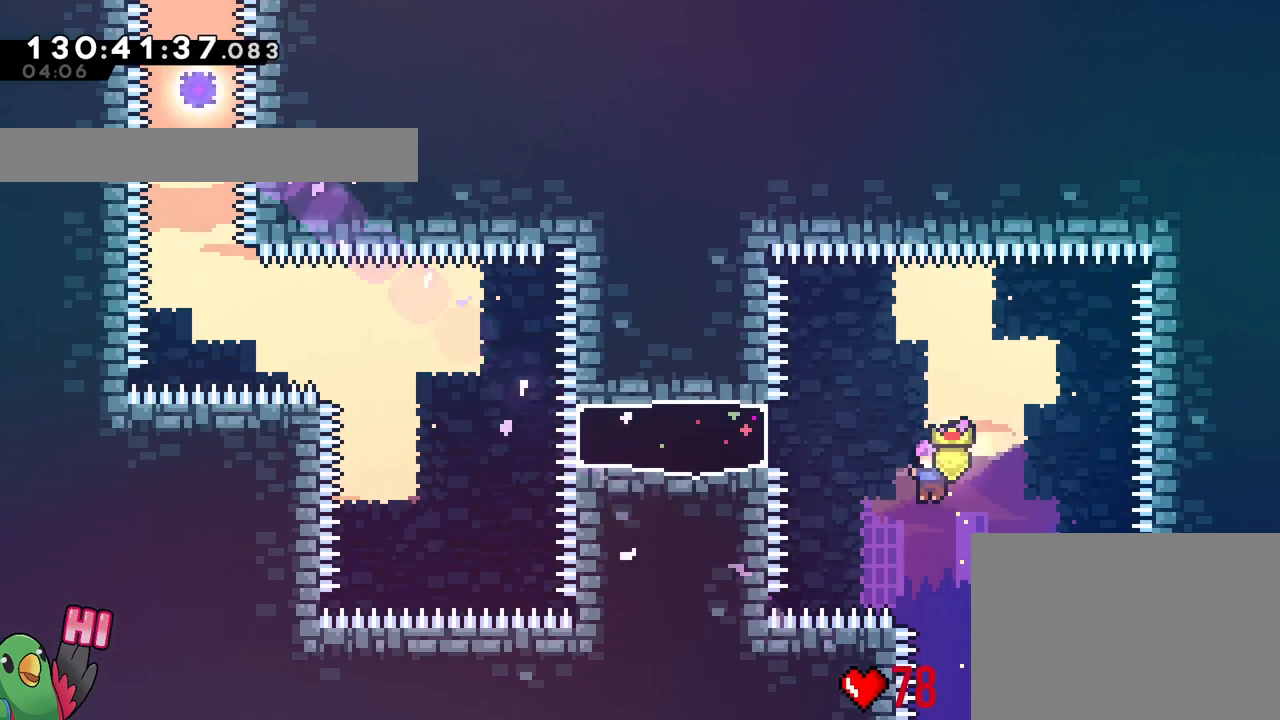
{"buttons": ["L2"], "left_stick": "left", "right_stick": "center", "events": [[167, "Y", "down"], [334, "L2", "up"], [334, "Y", "up"], [334, "left_stick", "center"], [417, "L2", "down"], [434, "left_stick", "left"]]}
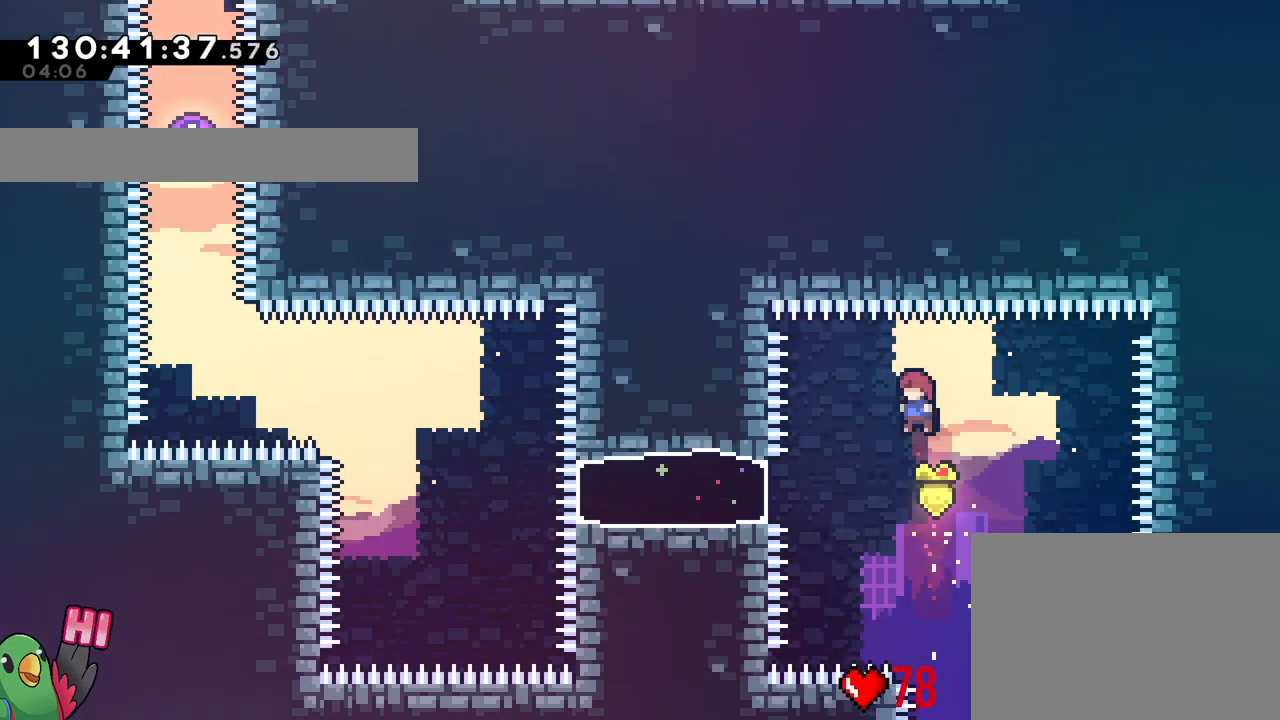
{"buttons": ["L2", "R2"], "left_stick": "left", "right_stick": "center", "events": [[34, "R2", "down"], [84, "R2", "up"], [301, "Y", "down"], [417, "Y", "up"], [501, "R2", "down"]]}